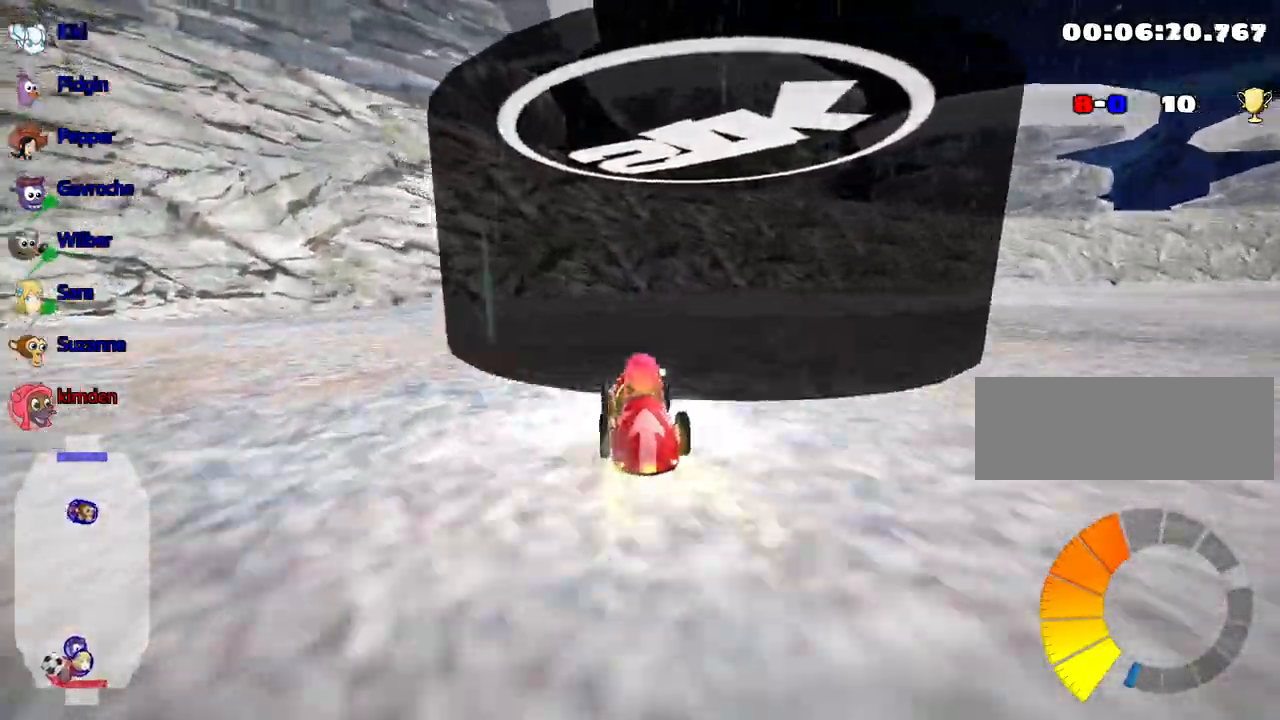
Gameplay with keyboard; each line is a JSON object with the keys held at the frame after it. "events" lists presses ("down") and releases ("up") of "down", "fire", "flag", "left", "look", "nitro", "right", "skid" and "up" between this image and that frame as [ms after this image, input, new state], when the widget could be followed in between. No other keys are recorded. Mouse input is not recorded. Key names are as the overlay labels them; some are game actions (e.g. jump) rather than physical keys.
{"keys": ["left", "up"], "events": [[267, "nitro", "down"], [300, "right", "down"], [384, "nitro", "up"], [450, "right", "up"], [484, "left", "down"]]}
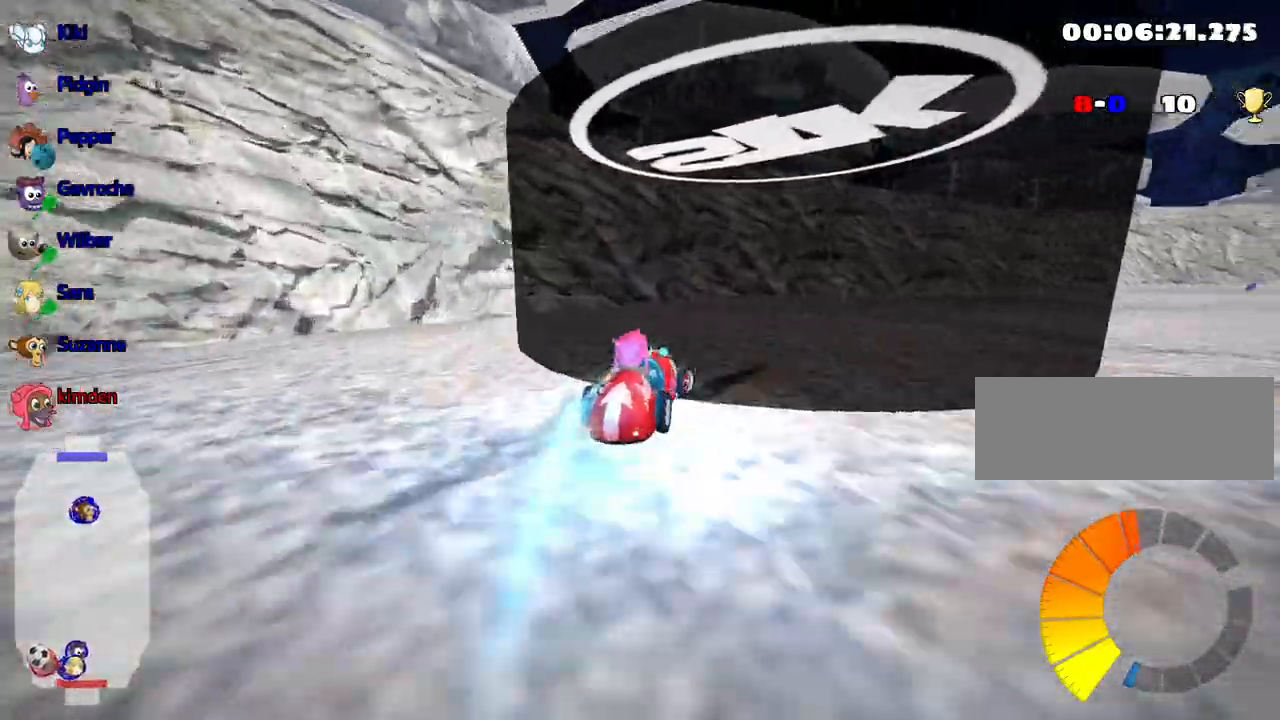
{"keys": ["right", "up"], "events": [[434, "left", "up"], [467, "right", "down"]]}
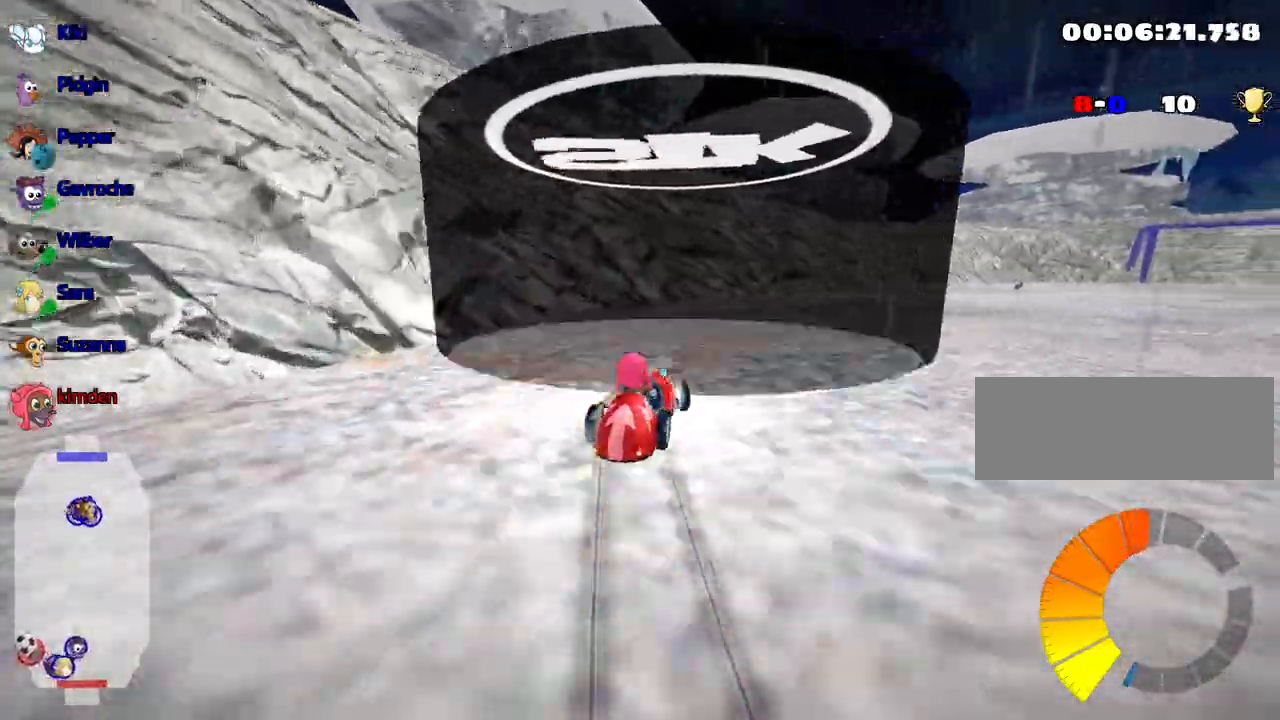
{"keys": ["left", "up"], "events": [[284, "left", "down"], [317, "right", "up"]]}
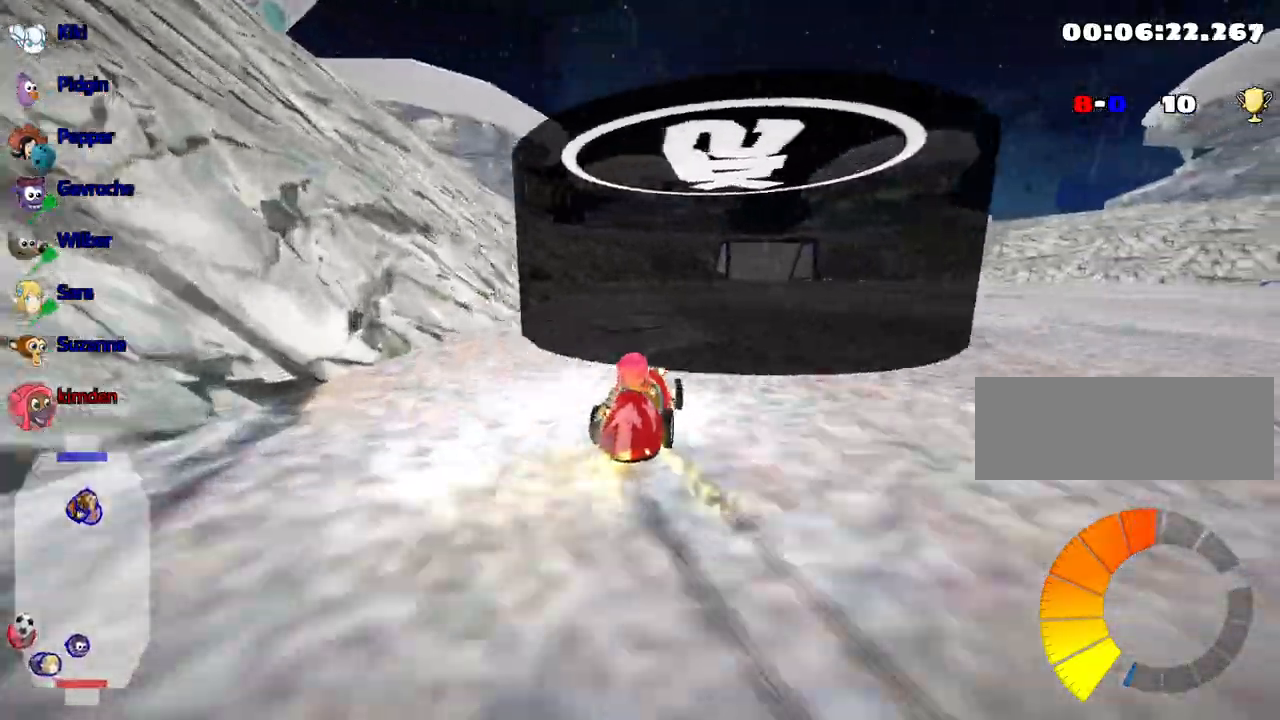
{"keys": ["left", "up"], "events": [[150, "right", "down"], [200, "left", "up"], [400, "left", "down"], [467, "right", "up"]]}
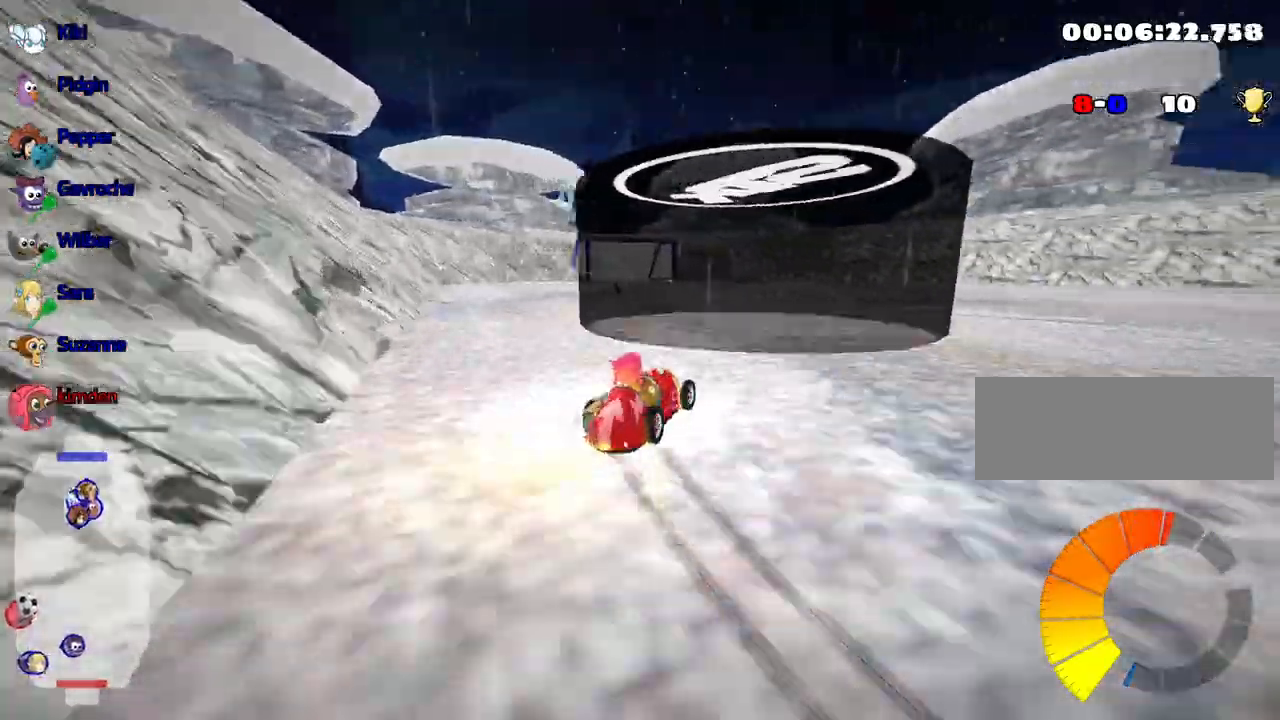
{"keys": ["left", "up"], "events": []}
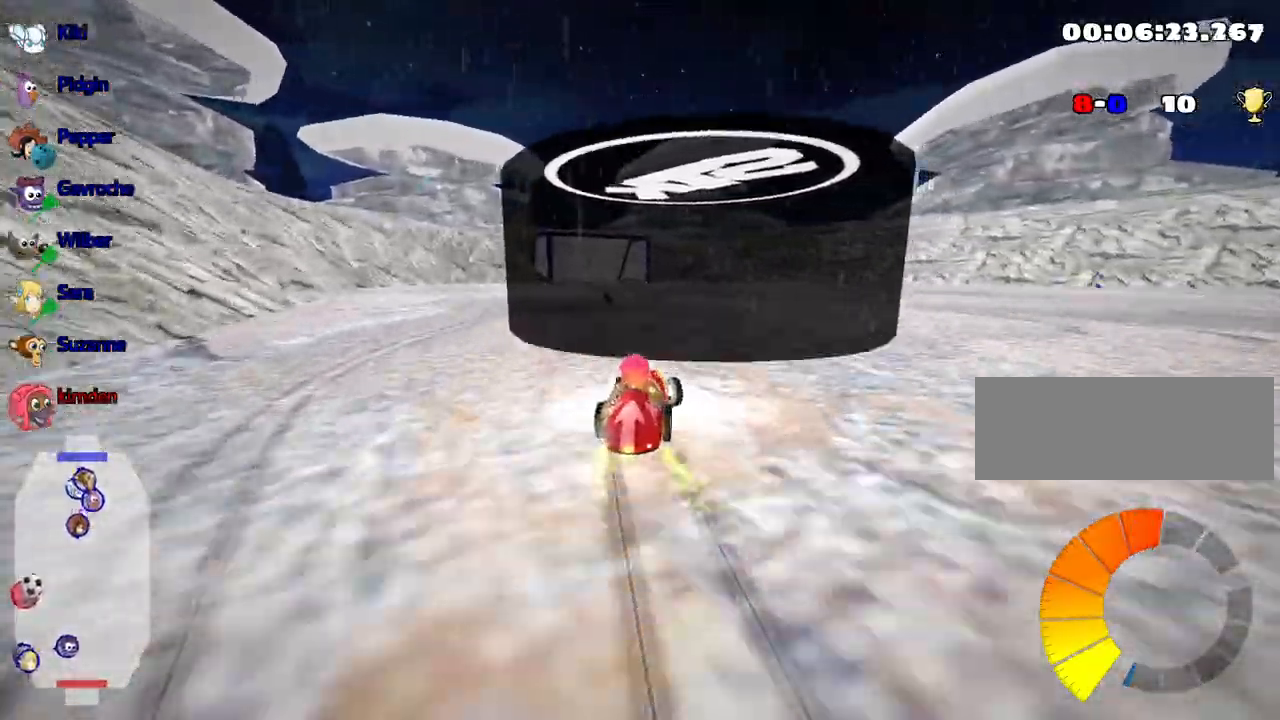
{"keys": ["up"], "events": [[317, "left", "up"]]}
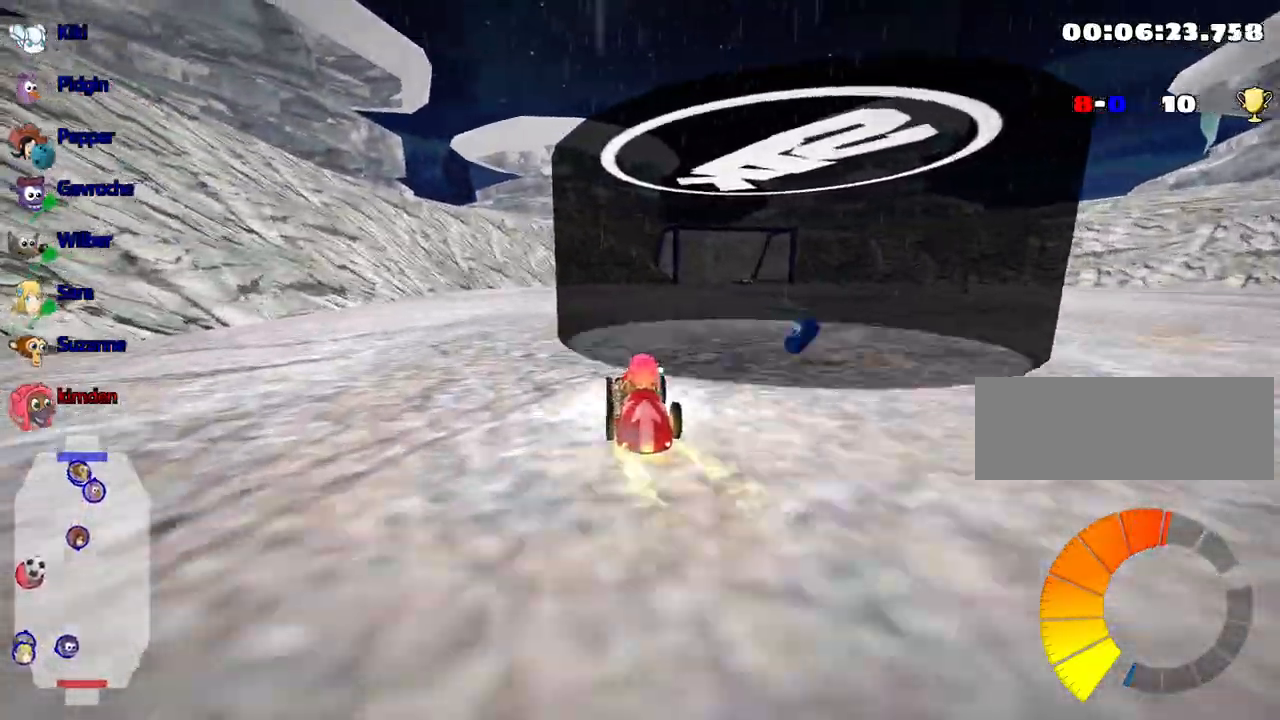
{"keys": ["up"], "events": [[300, "right", "down"], [484, "right", "up"]]}
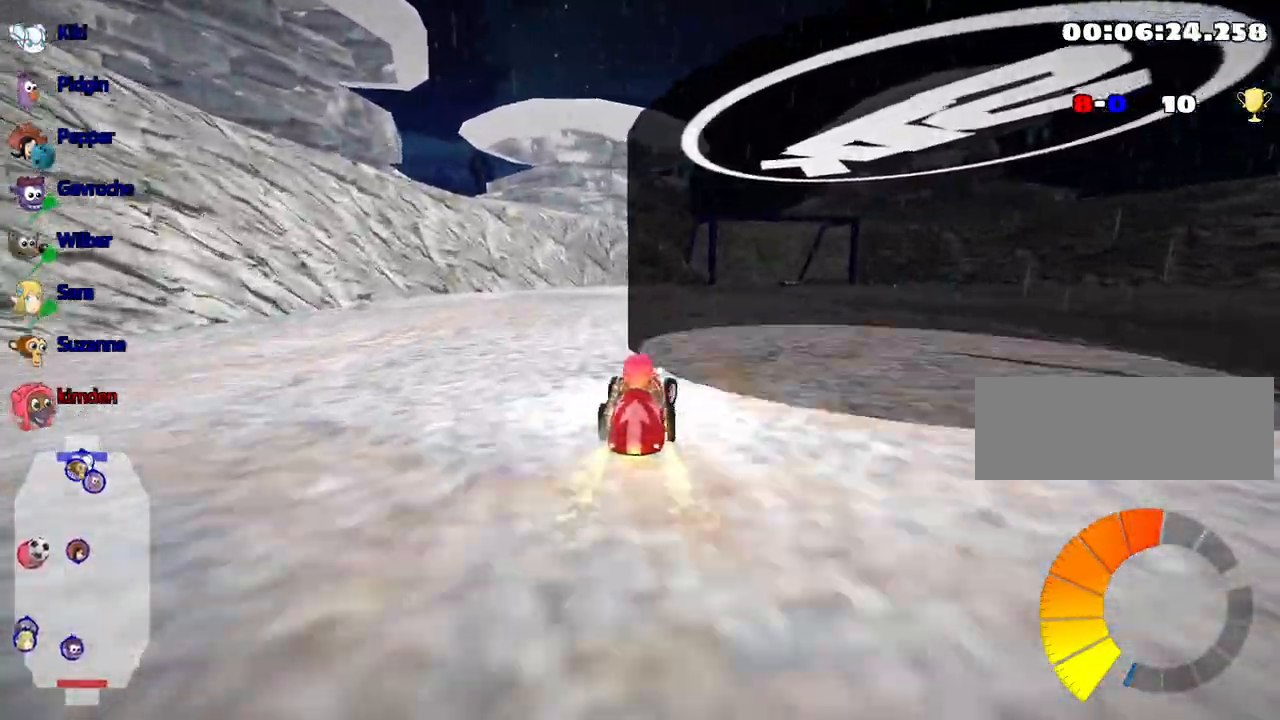
{"keys": ["up"], "events": [[84, "left", "down"], [234, "left", "up"], [300, "right", "down"], [467, "right", "up"]]}
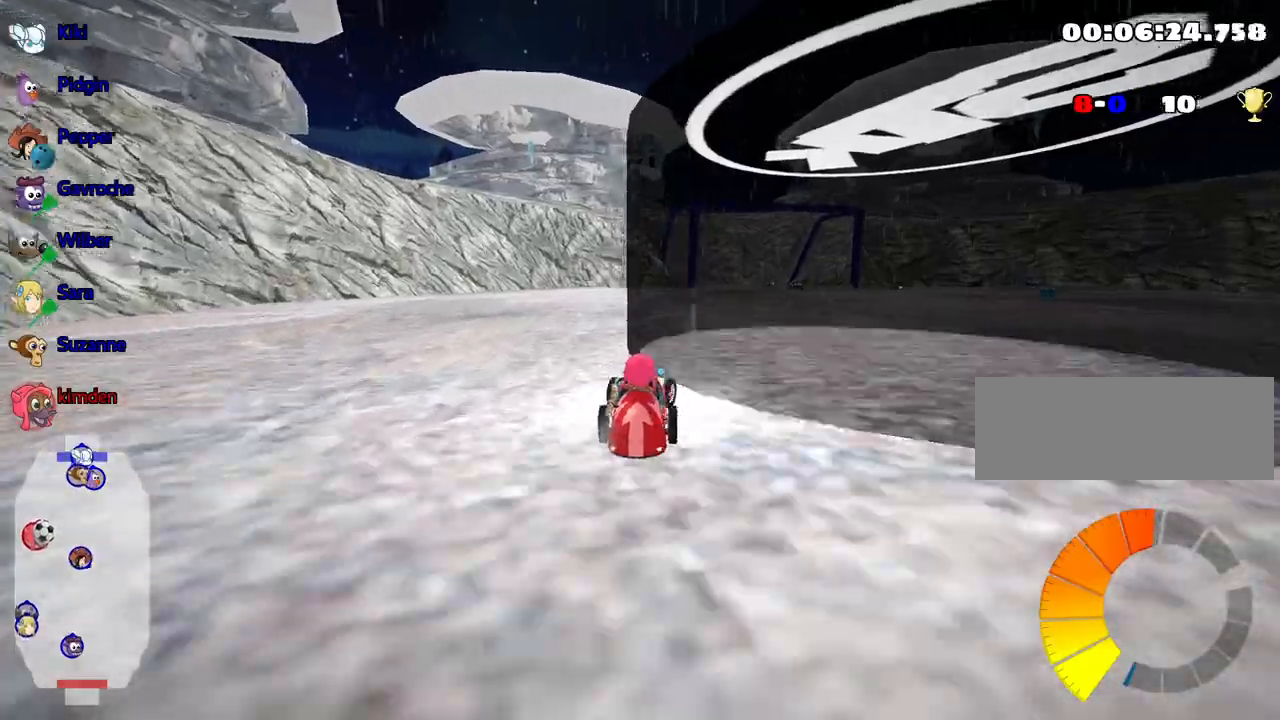
{"keys": ["up"], "events": [[167, "right", "down"], [467, "right", "up"]]}
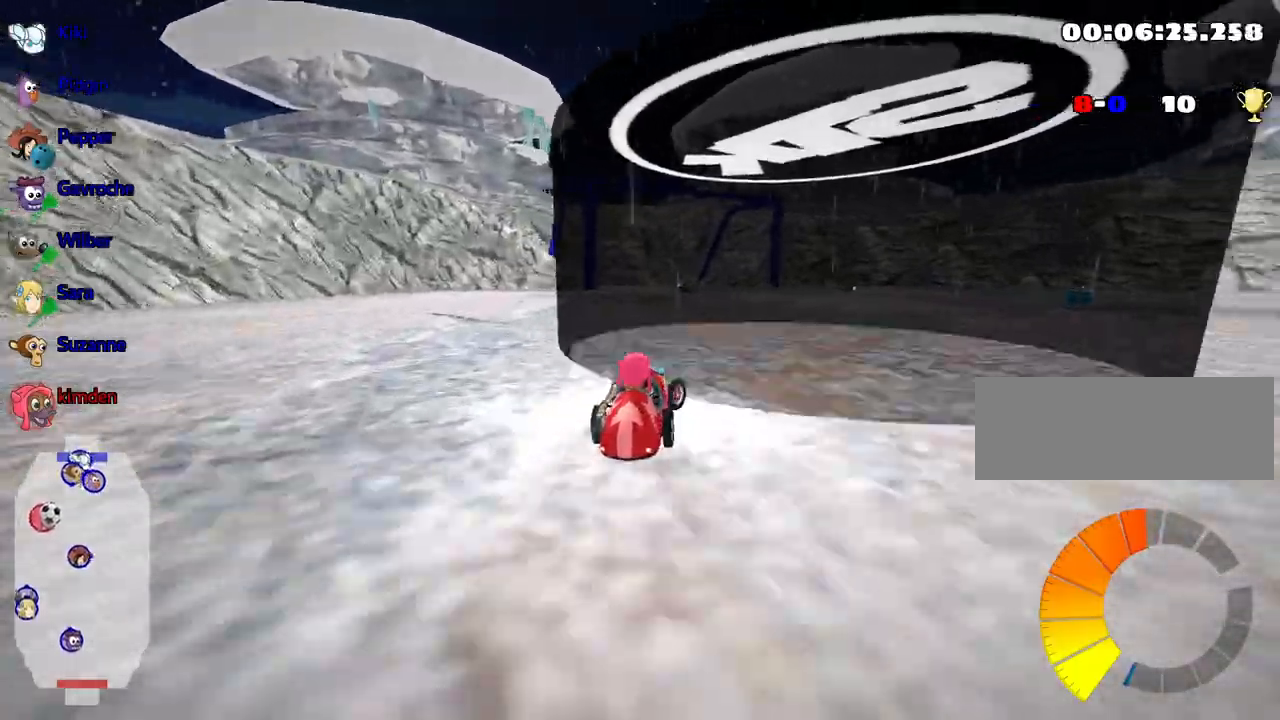
{"keys": ["left", "up"], "events": [[400, "left", "down"]]}
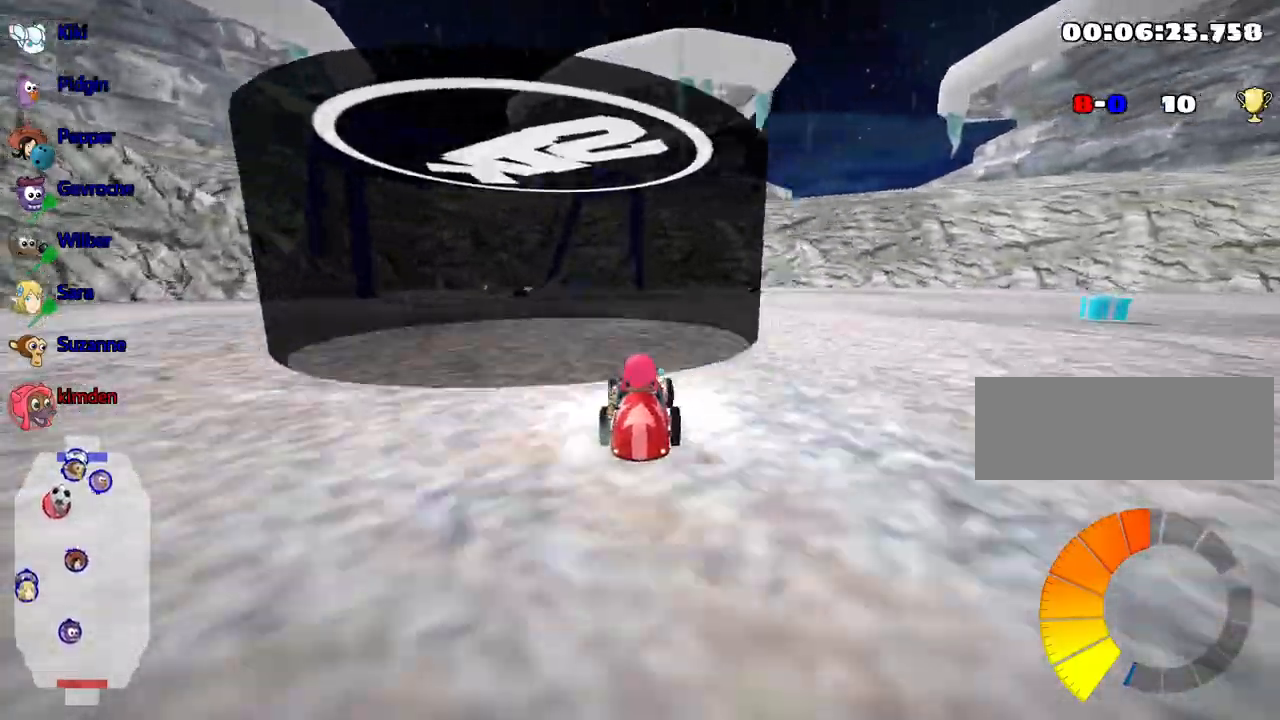
{"keys": ["up"], "events": [[17, "left", "up"], [300, "left", "down"], [467, "left", "up"]]}
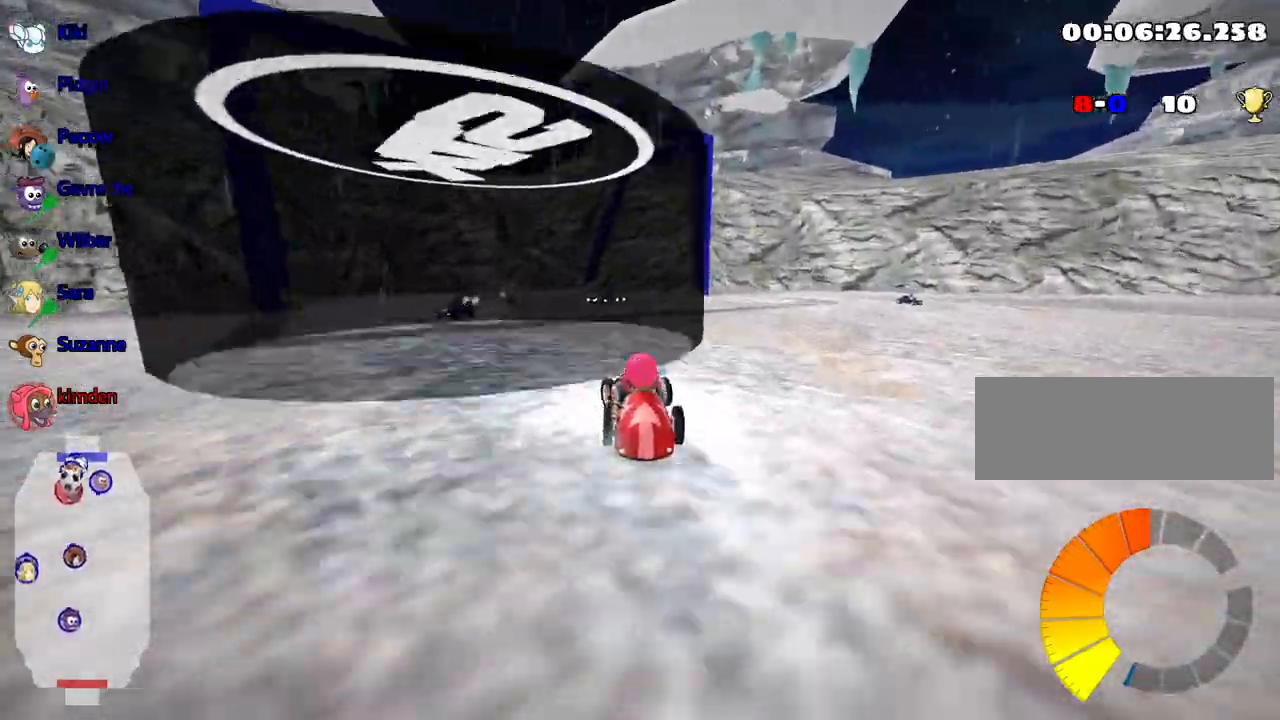
{"keys": ["up"], "events": []}
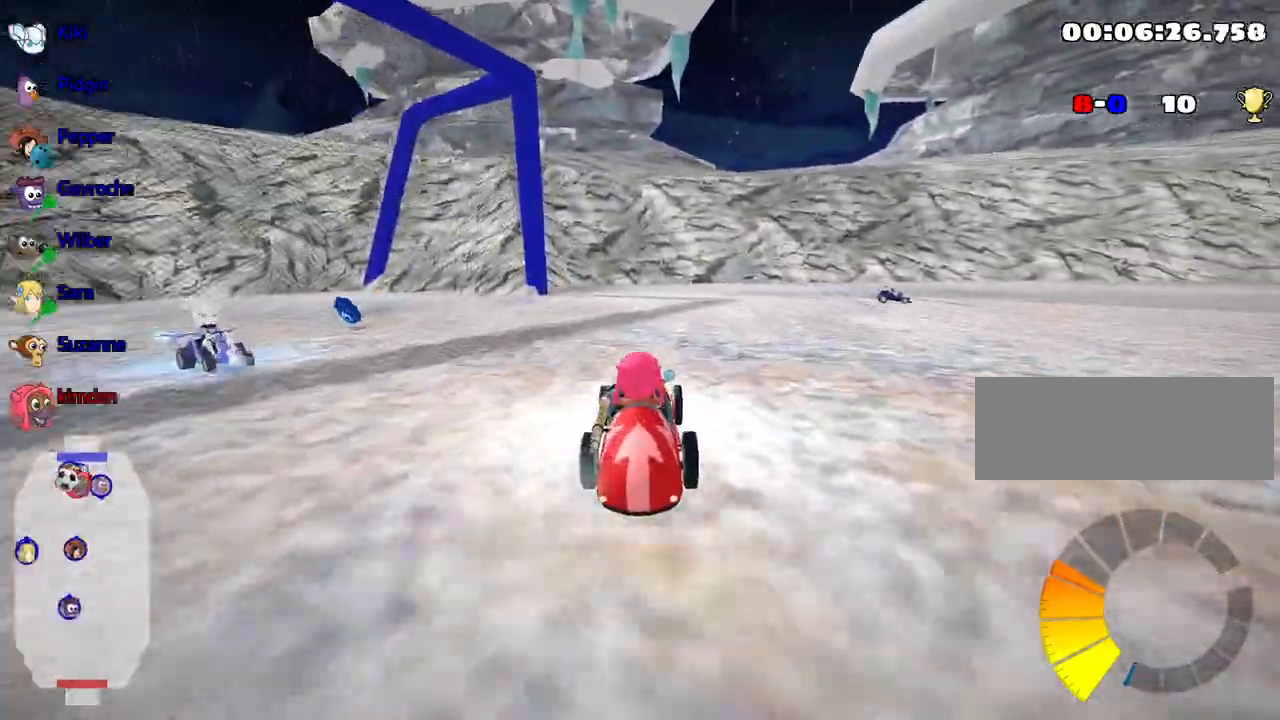
{"keys": ["right", "up"], "events": [[34, "right", "down"]]}
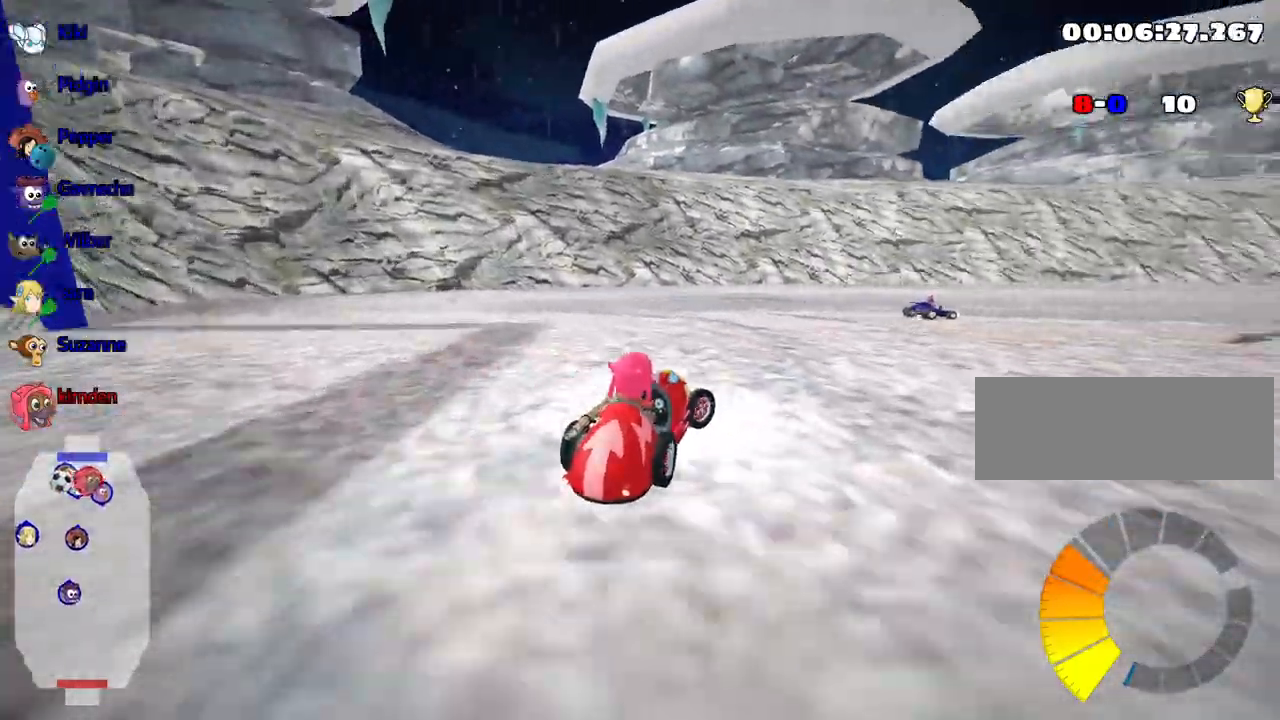
{"keys": ["left", "up"], "events": [[300, "left", "down"], [350, "right", "up"]]}
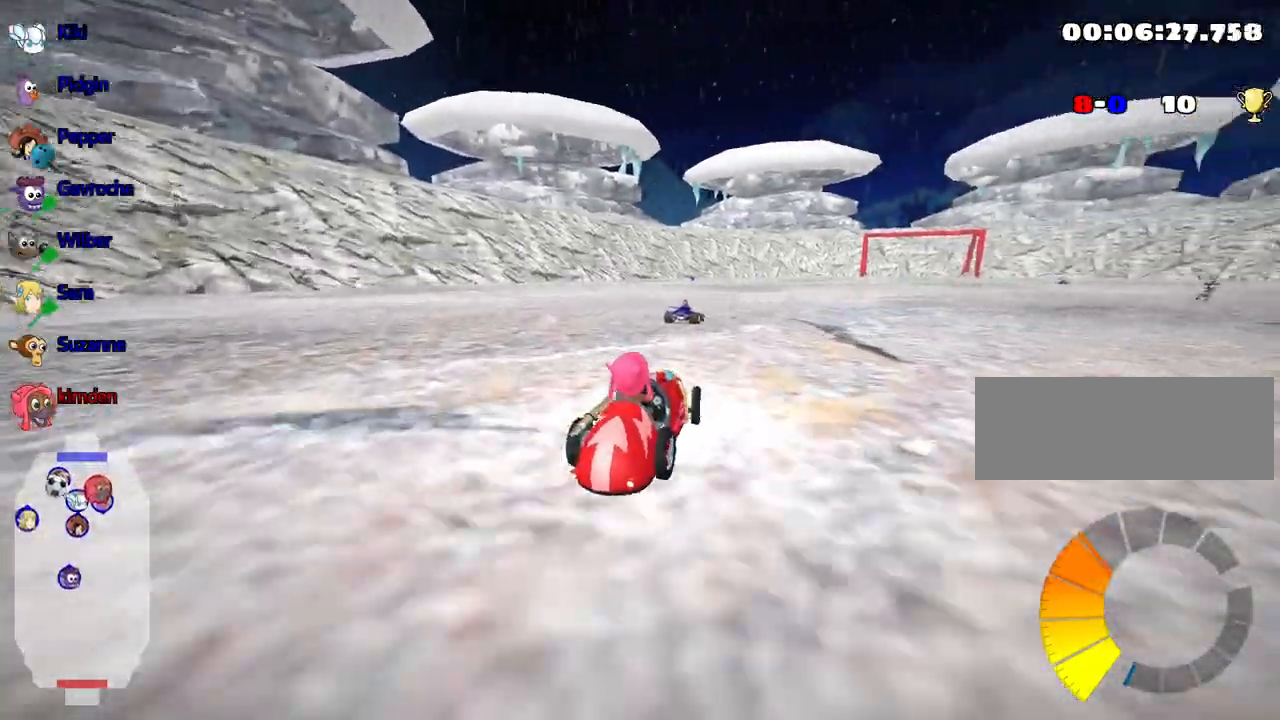
{"keys": ["left", "up"], "events": []}
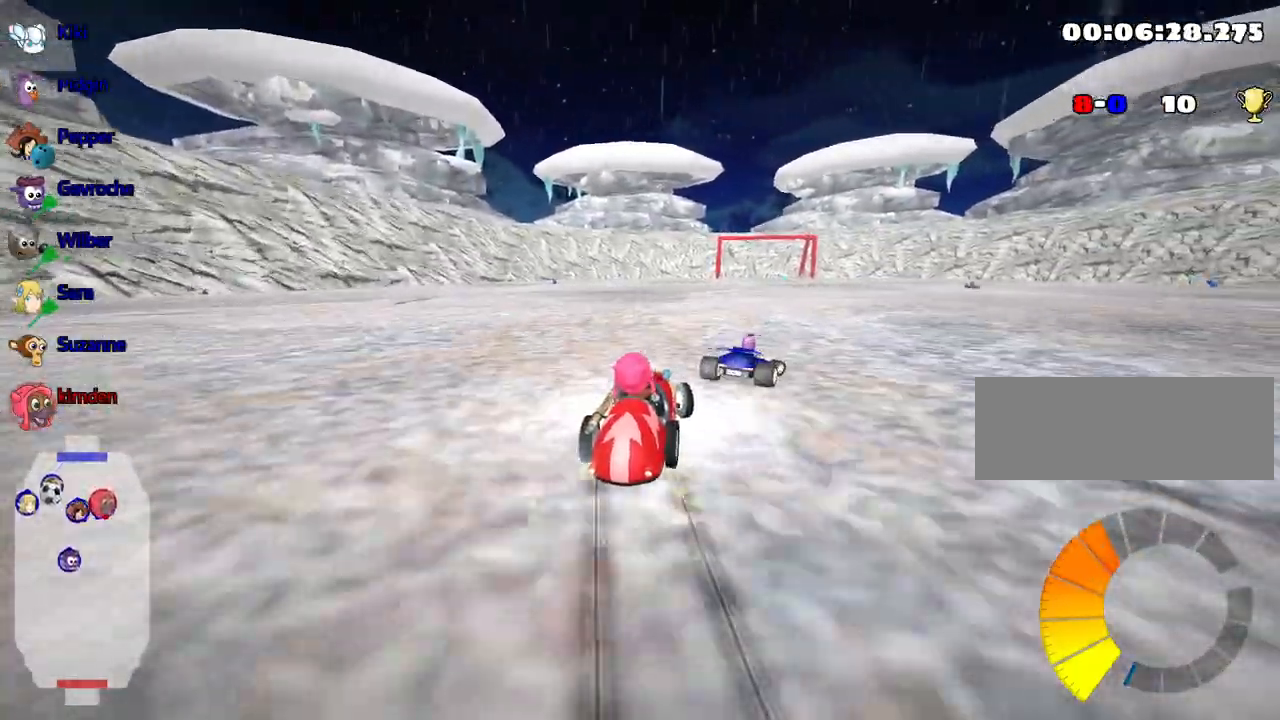
{"keys": ["left", "up"], "events": []}
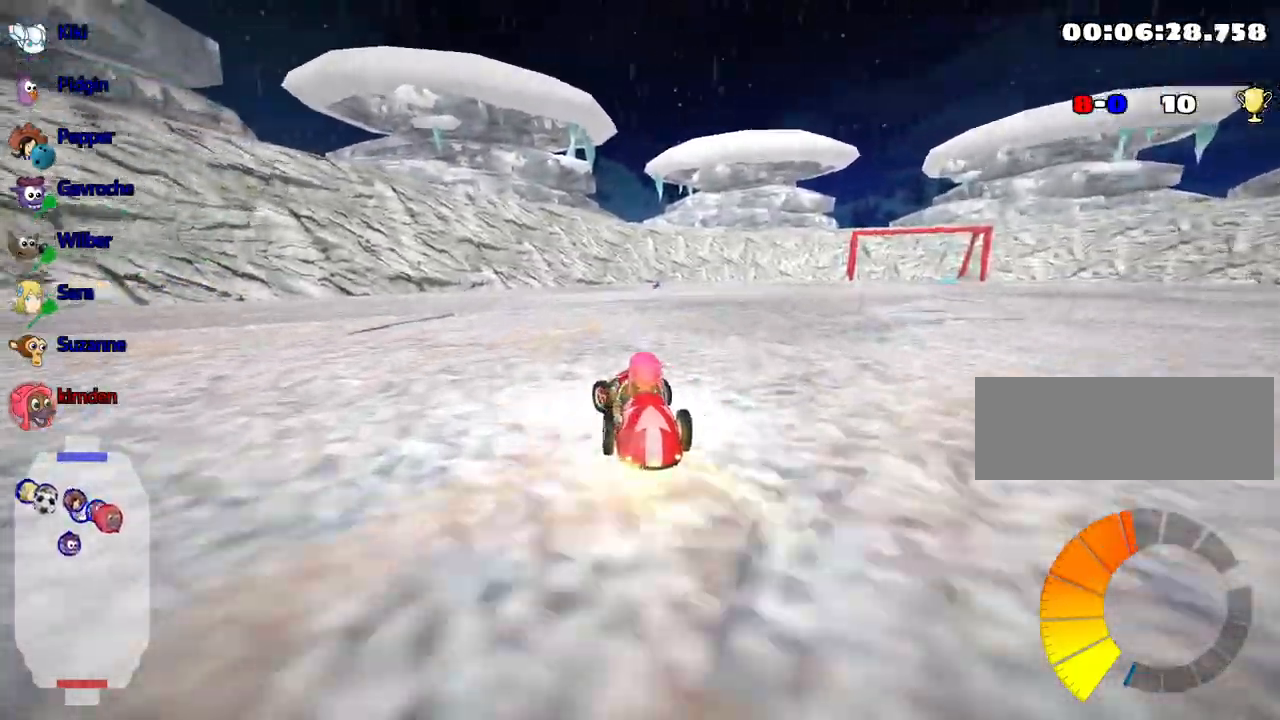
{"keys": ["left", "up"], "events": [[100, "left", "up"], [350, "right", "down"], [484, "right", "up"], [500, "left", "down"]]}
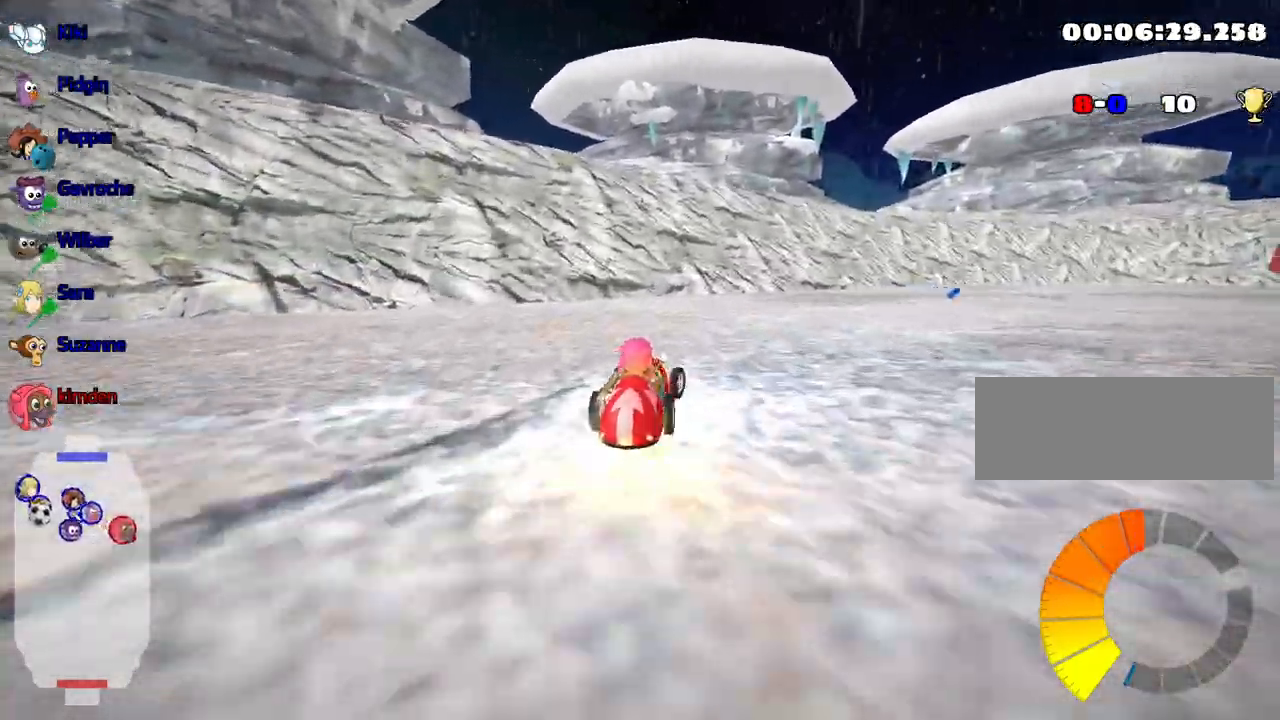
{"keys": ["right", "up"], "events": [[200, "left", "up"], [284, "right", "down"]]}
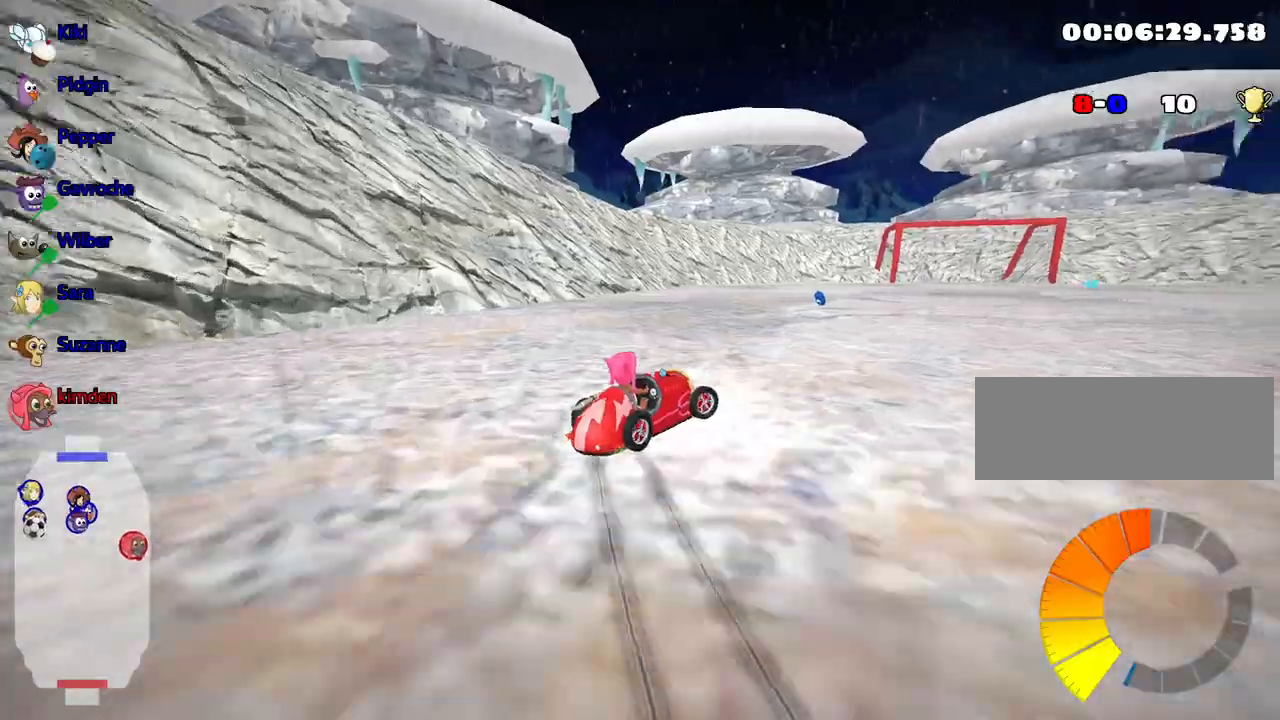
{"keys": ["right", "up"], "events": []}
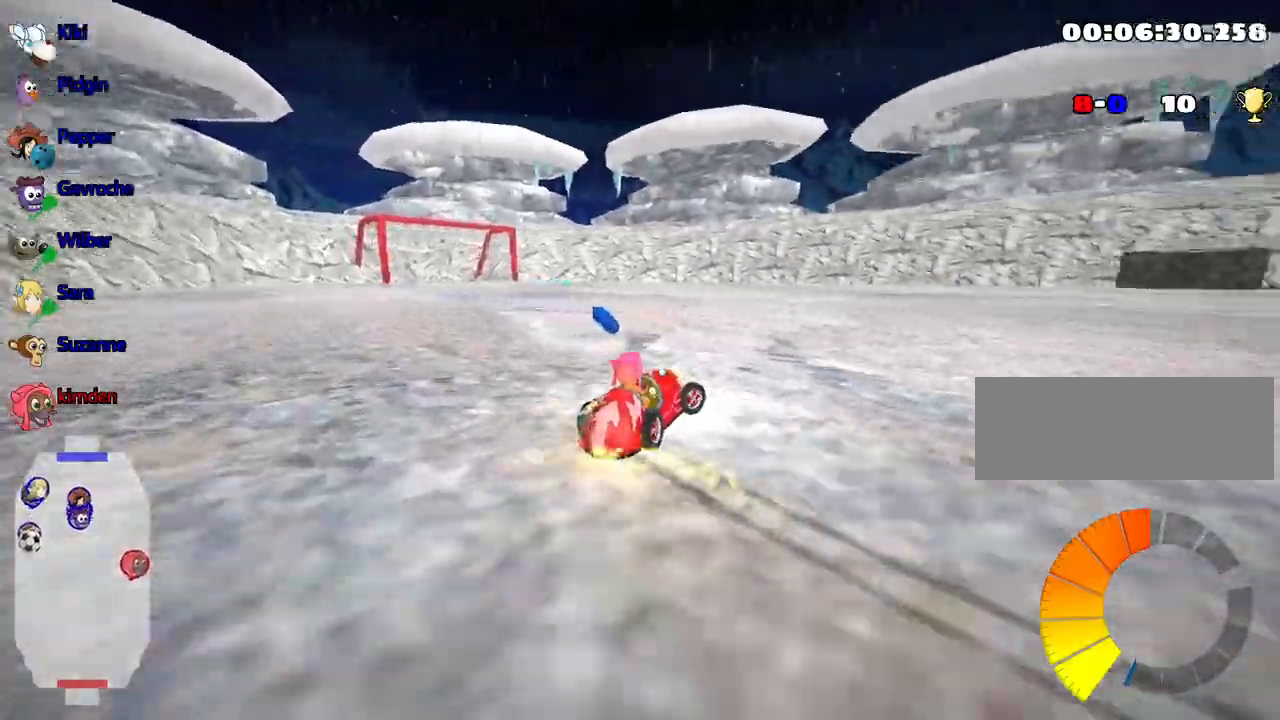
{"keys": ["left", "up"], "events": [[150, "right", "up"], [217, "left", "down"]]}
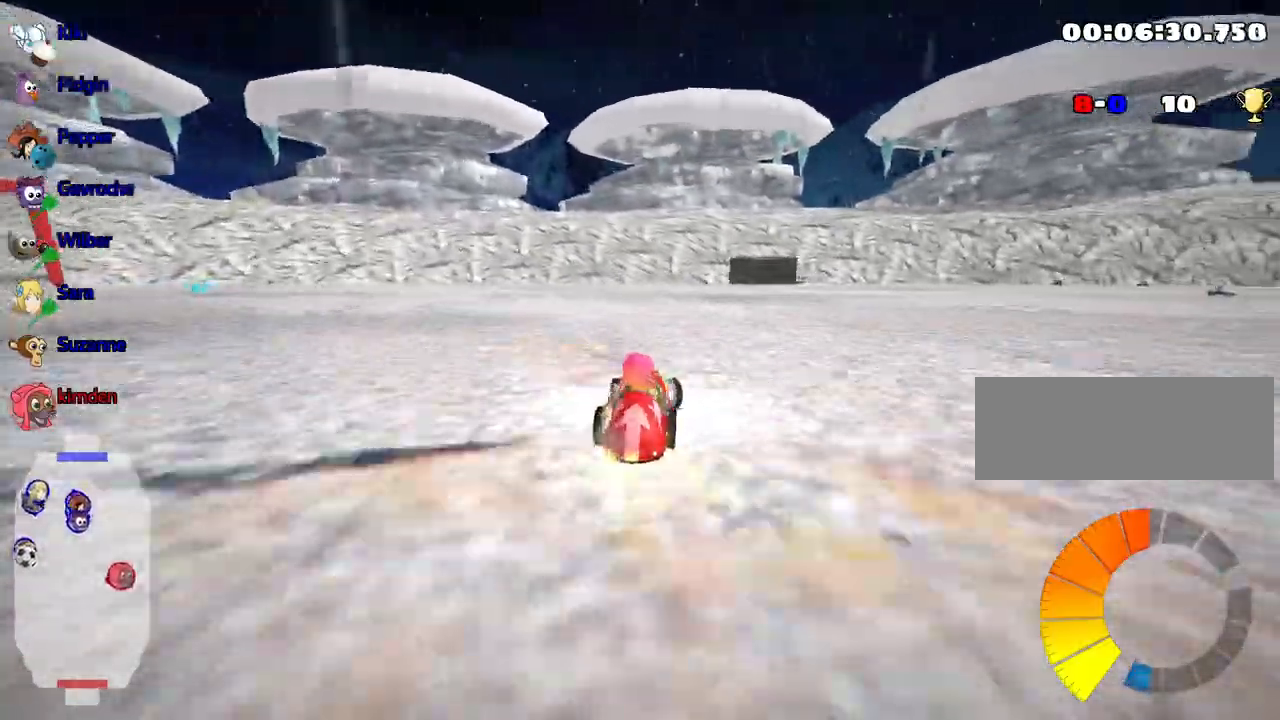
{"keys": ["left", "up"], "events": []}
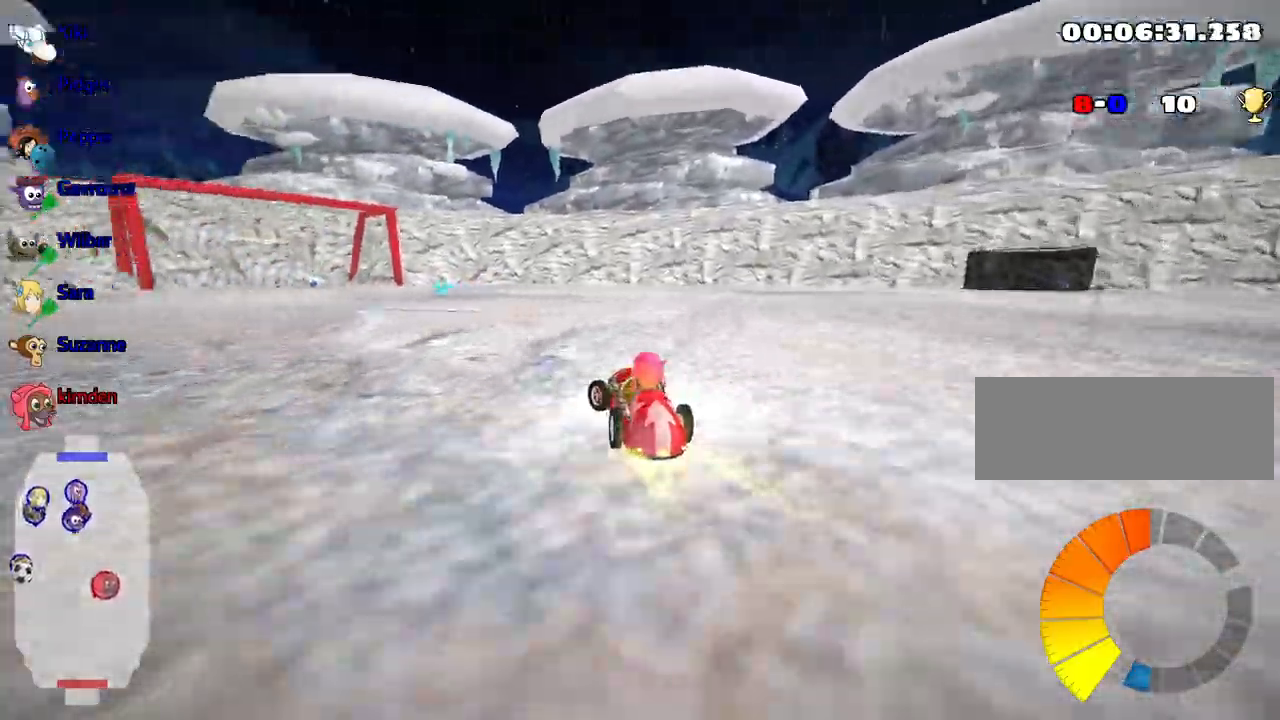
{"keys": ["up"], "events": [[134, "left", "up"]]}
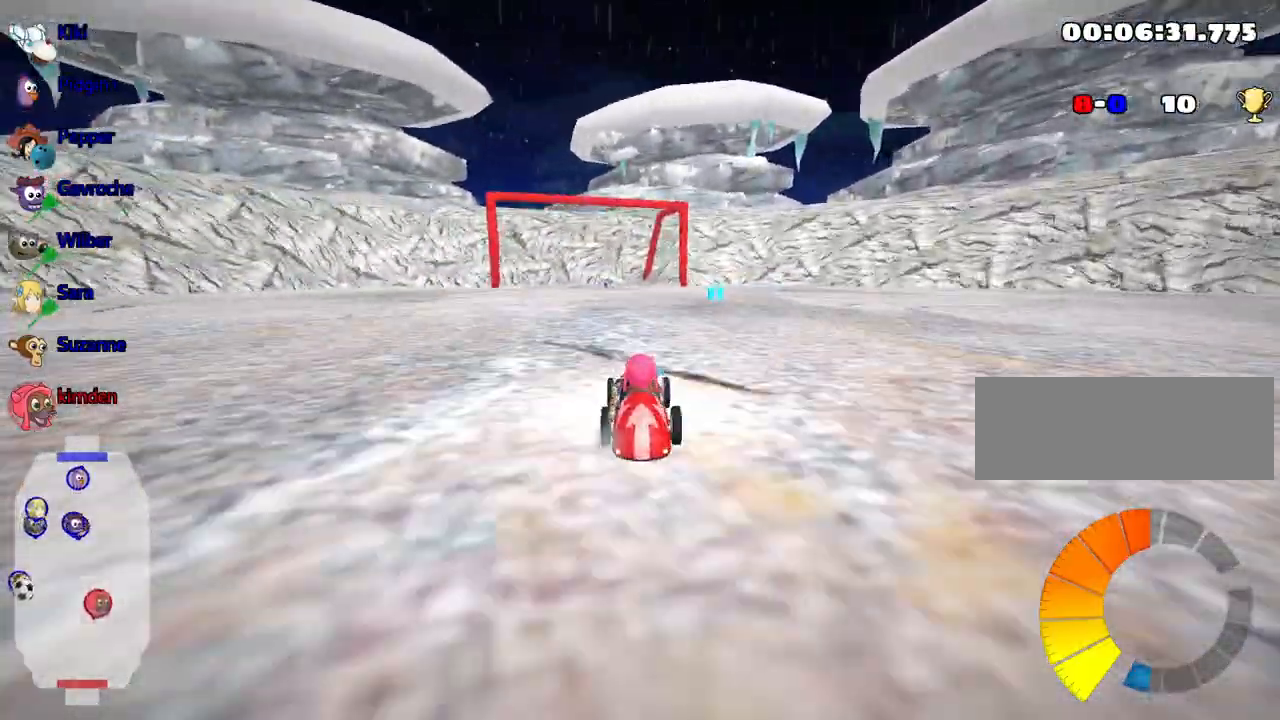
{"keys": ["up"], "events": [[150, "right", "down"], [267, "right", "up"]]}
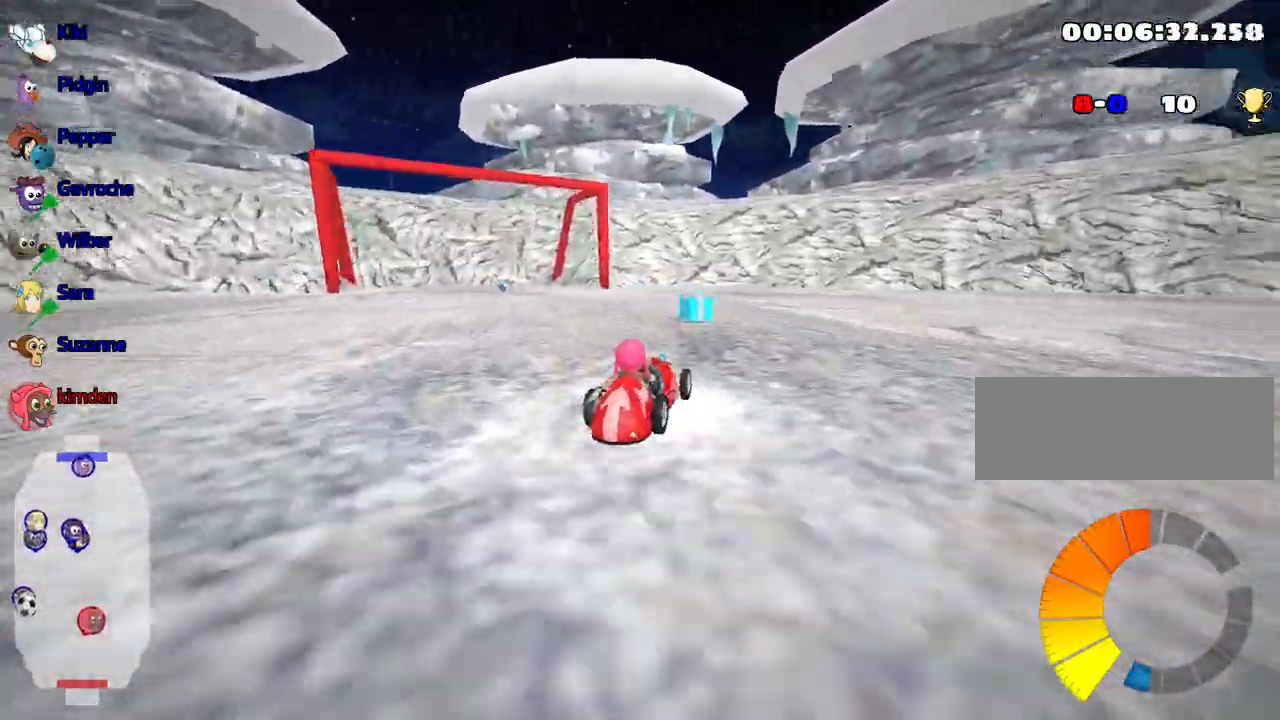
{"keys": ["right", "up"], "events": [[67, "right", "down"]]}
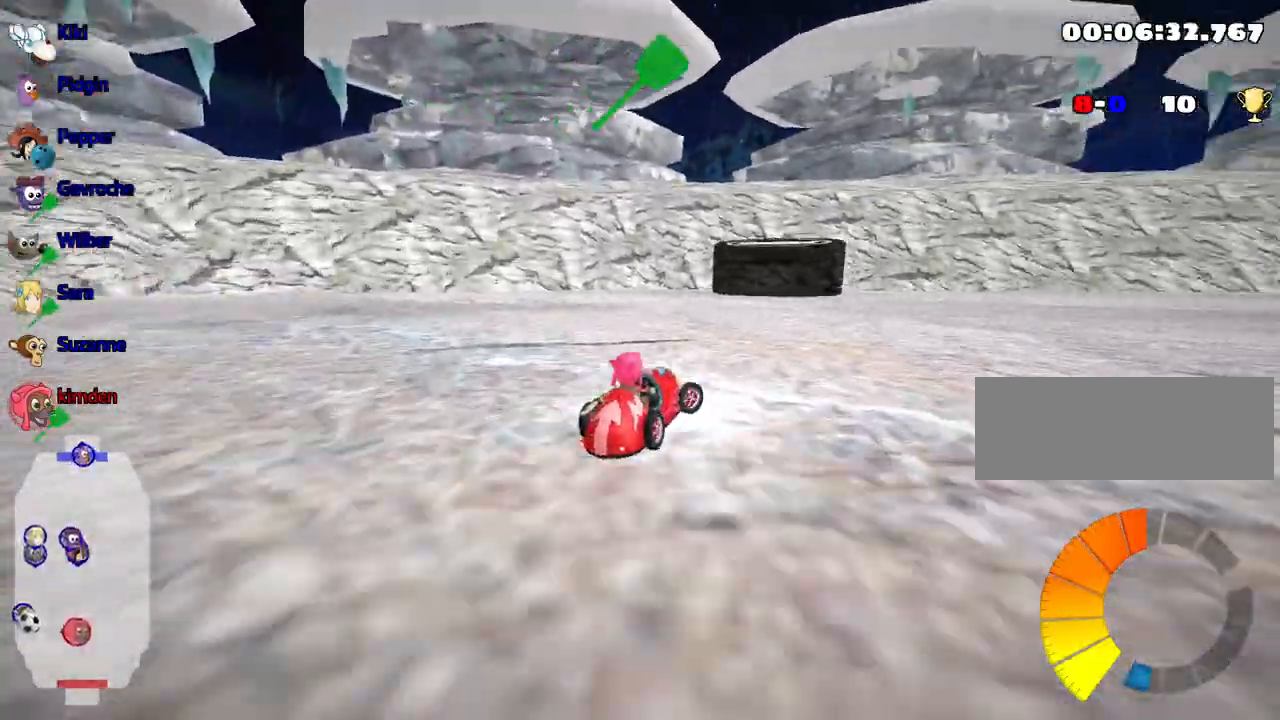
{"keys": ["left", "up"], "events": [[117, "right", "up"], [167, "left", "down"]]}
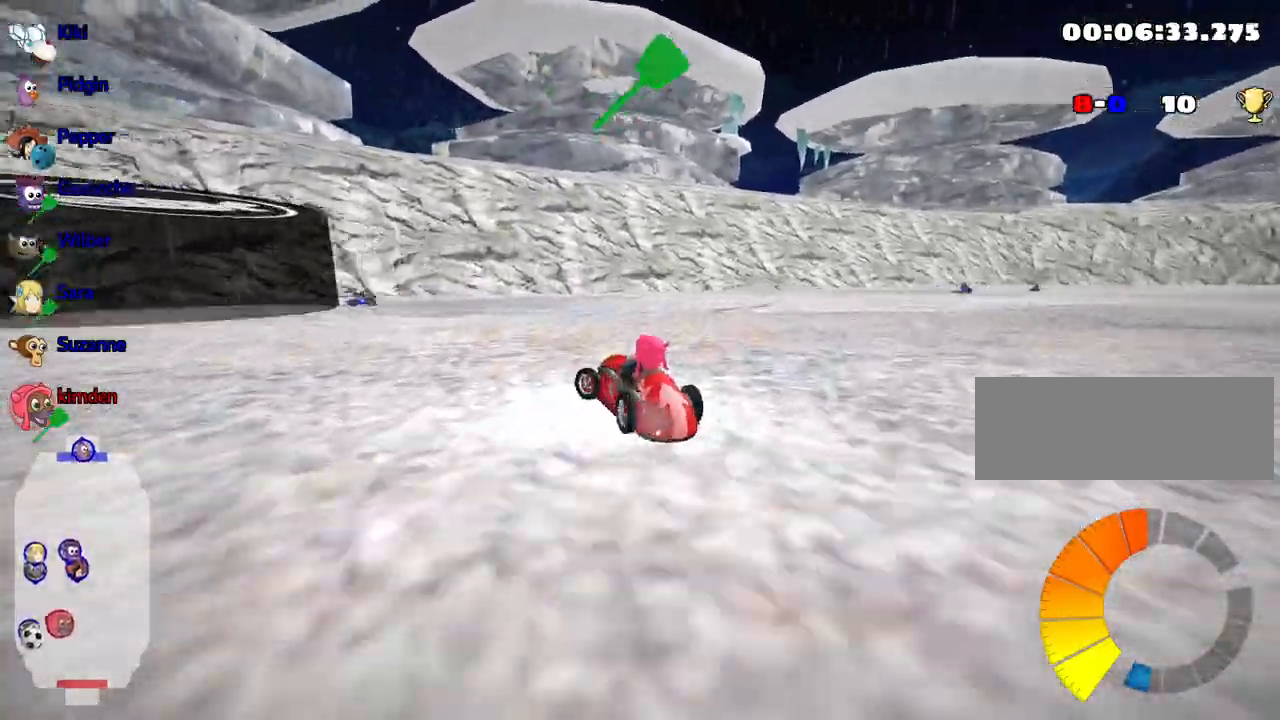
{"keys": ["left", "nitro", "up"], "events": [[367, "nitro", "down"]]}
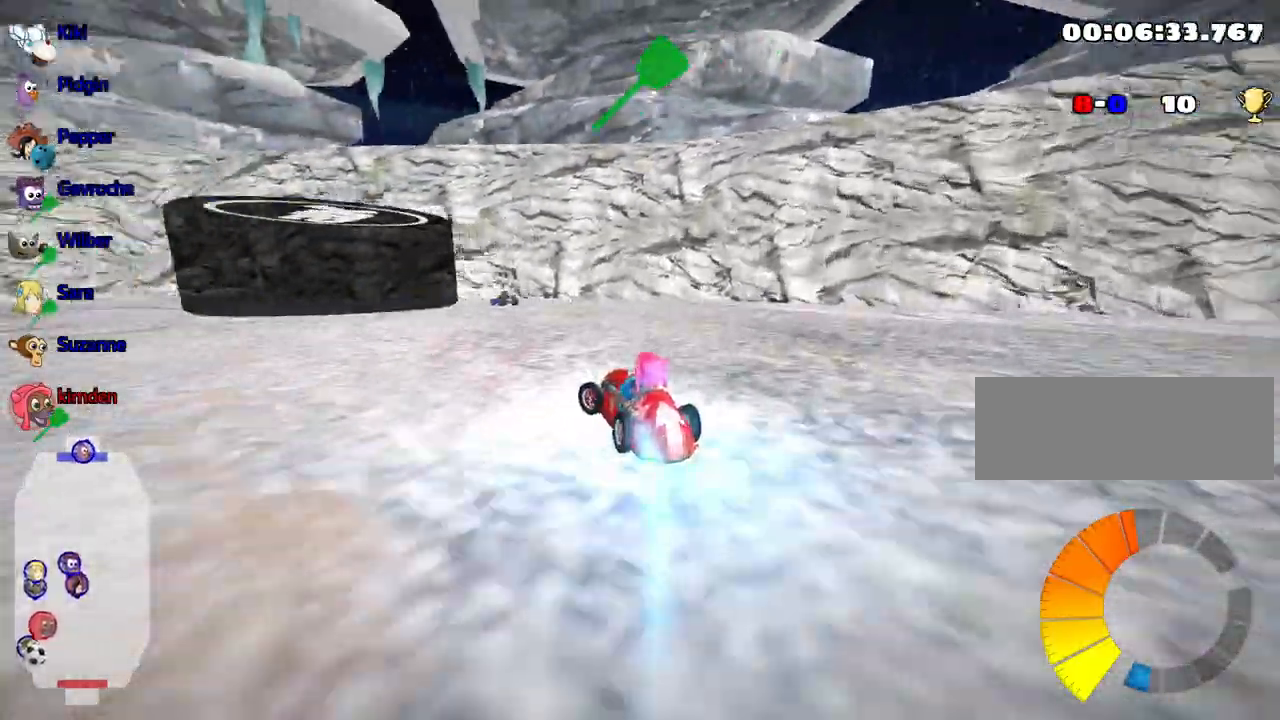
{"keys": ["right", "up"], "events": [[34, "nitro", "up"], [167, "left", "up"], [200, "right", "down"]]}
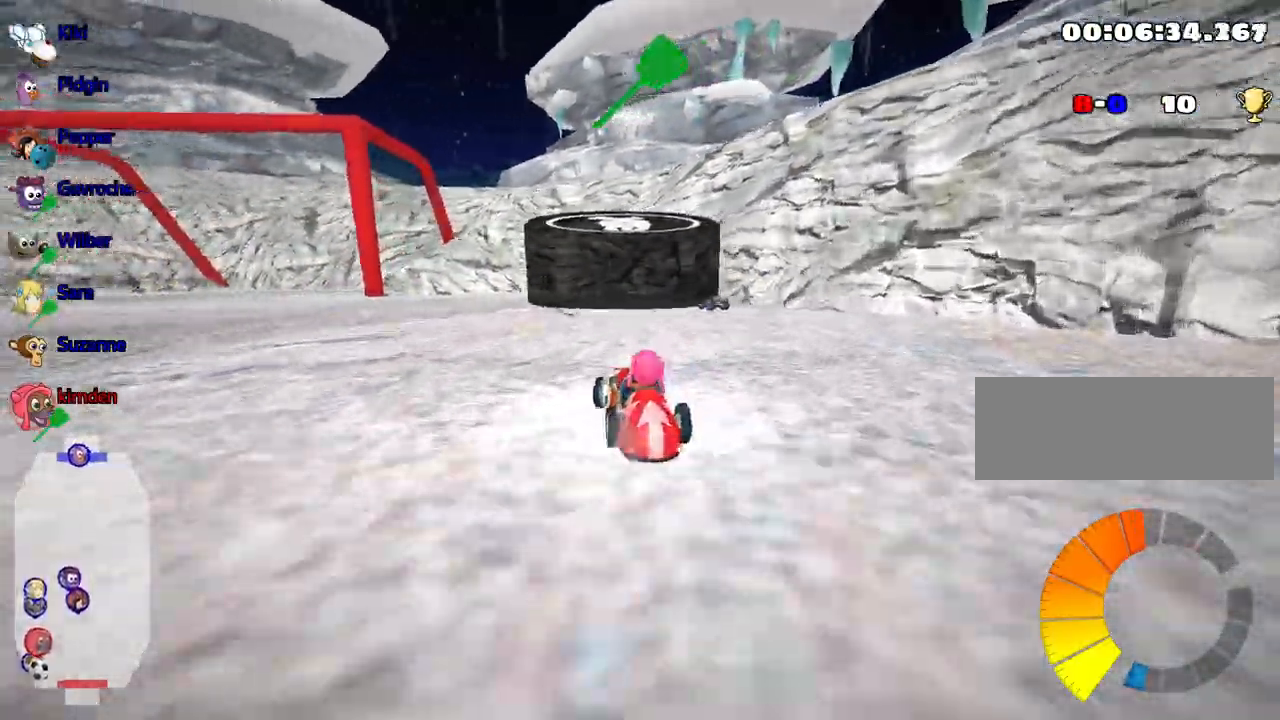
{"keys": ["left", "up"], "events": [[150, "right", "up"], [217, "left", "down"]]}
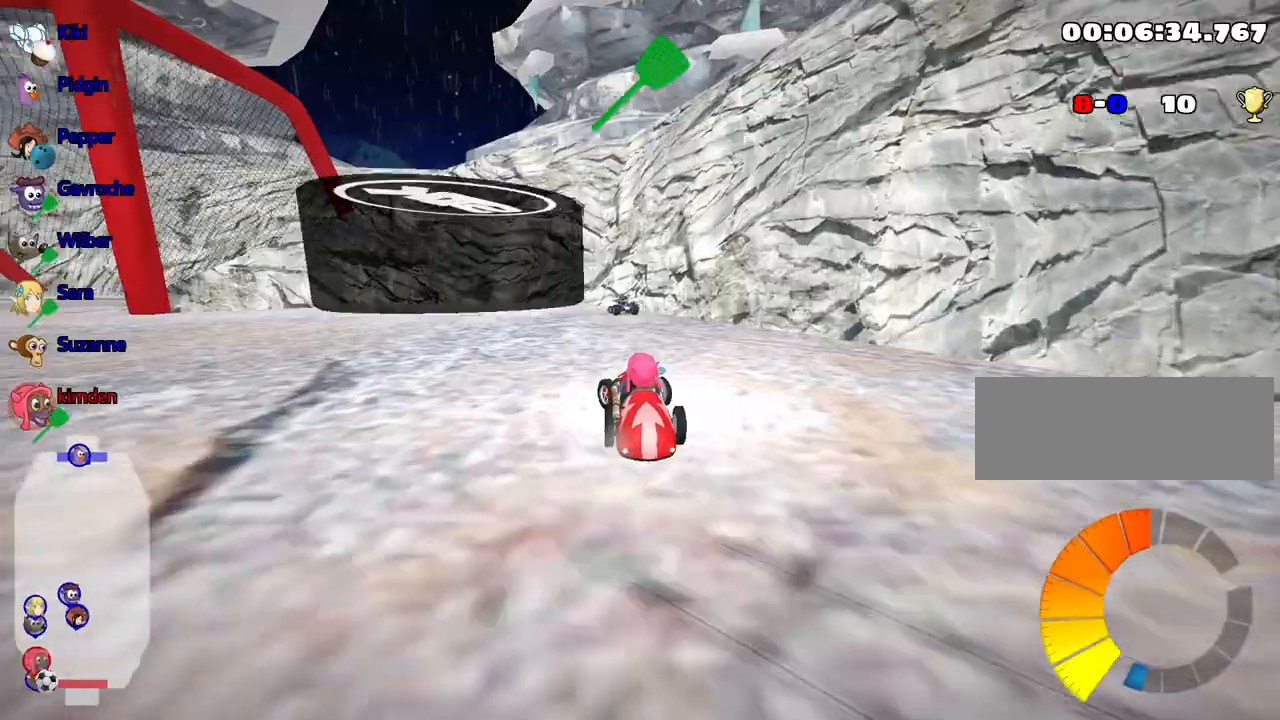
{"keys": ["fire", "left", "up"], "events": [[400, "fire", "down"]]}
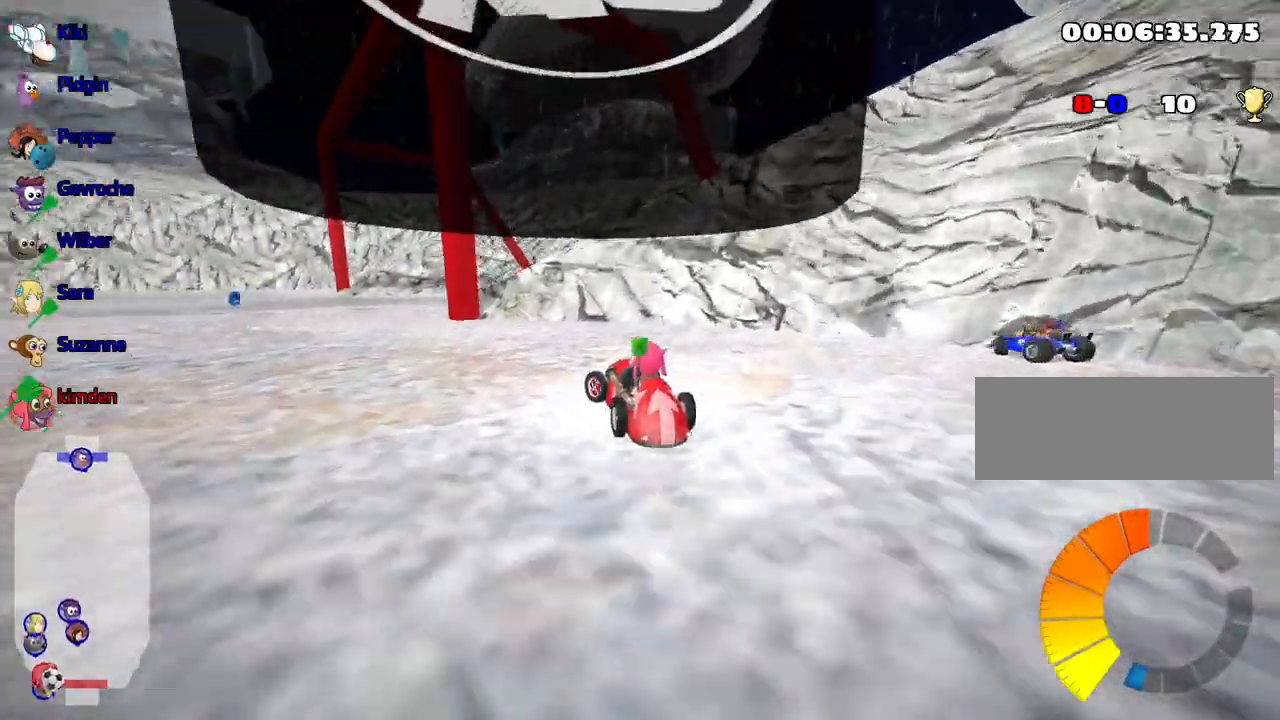
{"keys": ["down"], "events": [[100, "fire", "up"], [317, "up", "up"], [384, "down", "down"], [434, "left", "up"]]}